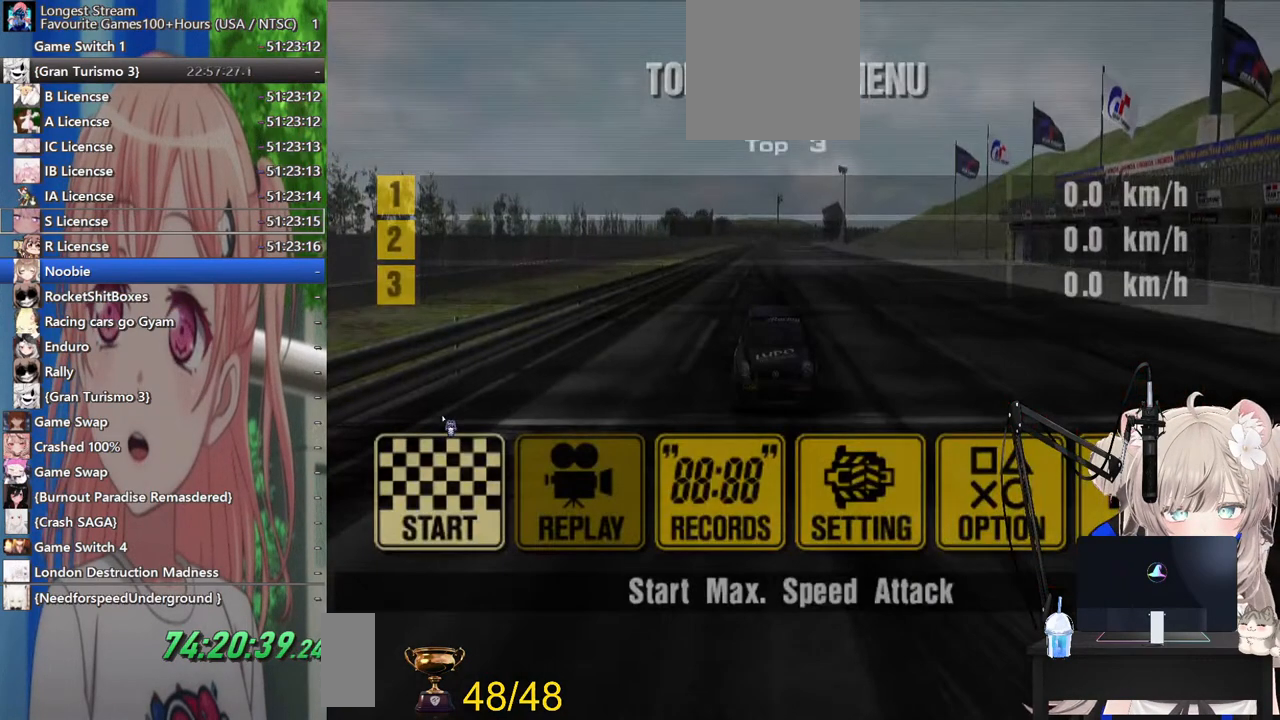
Gameplay with a controller (PlayStation layout); each line is a JSON object with the inputs held at the frame after it. "events" lists button and stick changes between this image and that frame as [ms after this image, input, new state], when the widget could be followed in between. Not read: L1 R1.
{"buttons": ["DPAD_RIGHT"], "left_stick": "center", "right_stick": "center", "events": [[317, "DPAD_RIGHT", "down"], [400, "DPAD_RIGHT", "up"], [500, "DPAD_RIGHT", "down"]]}
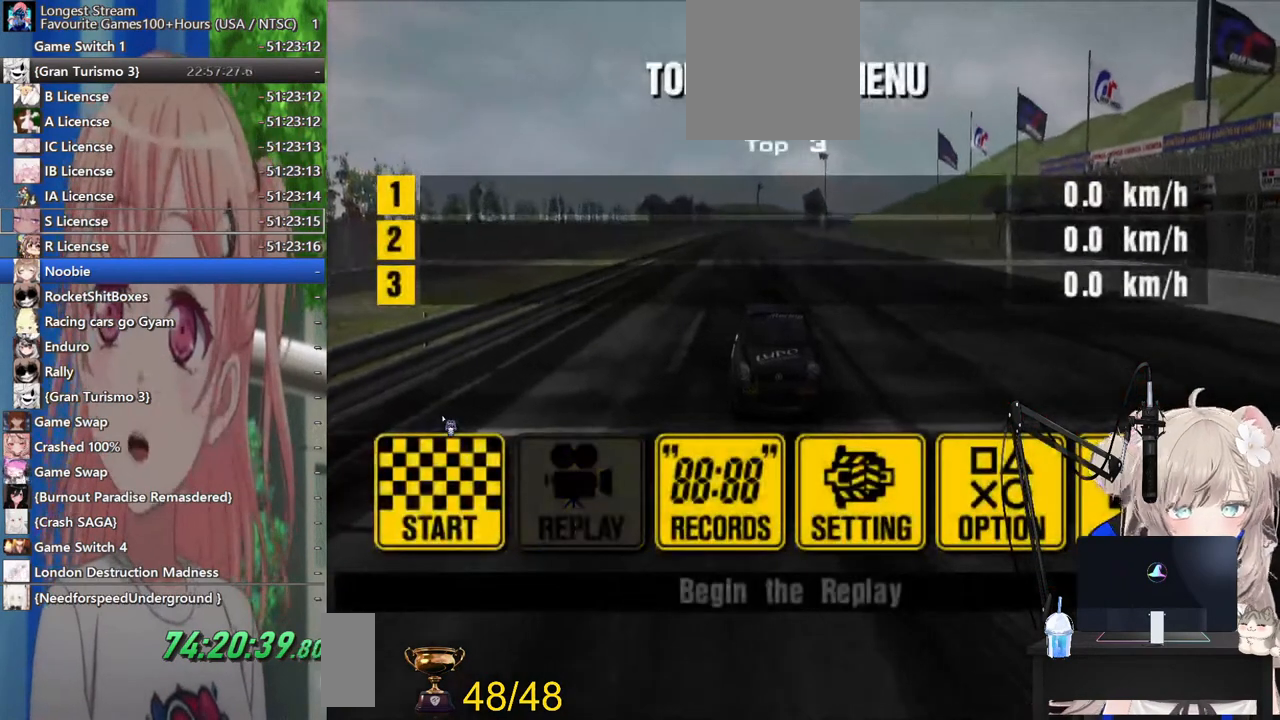
{"buttons": [], "left_stick": "center", "right_stick": "center", "events": [[100, "DPAD_RIGHT", "up"], [383, "DPAD_RIGHT", "down"], [500, "DPAD_RIGHT", "up"]]}
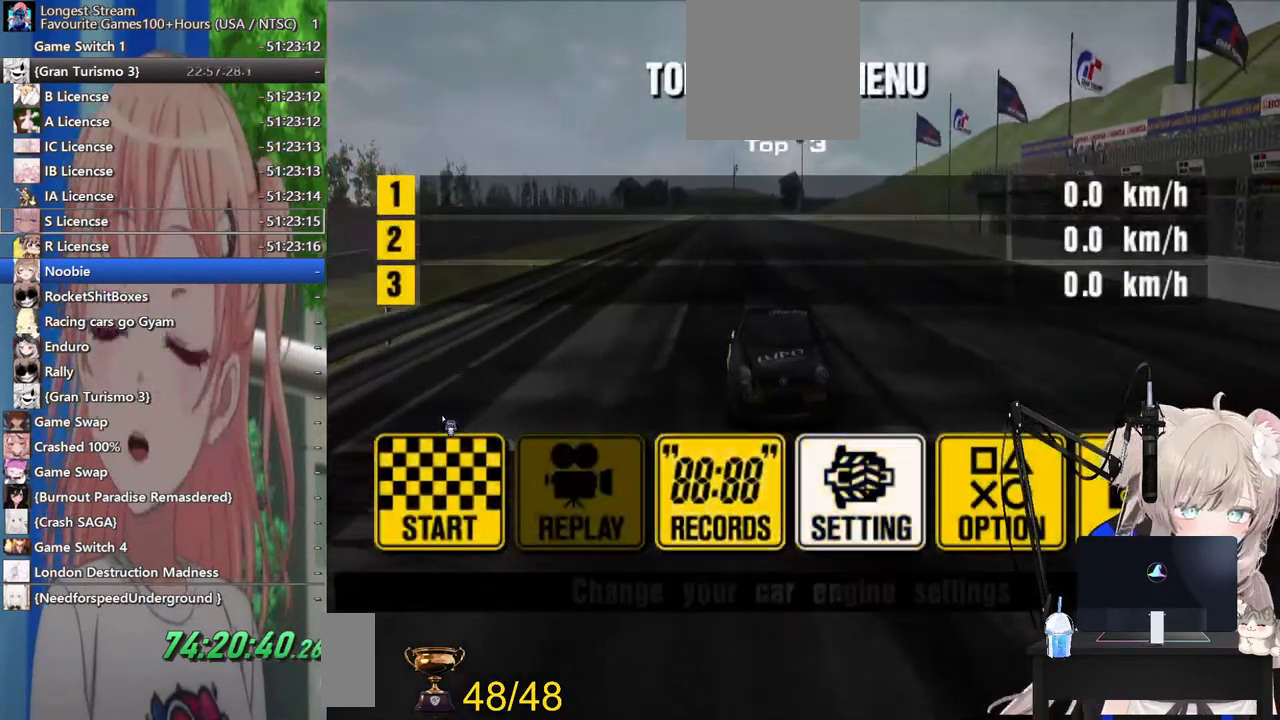
{"buttons": [], "left_stick": "center", "right_stick": "center", "events": []}
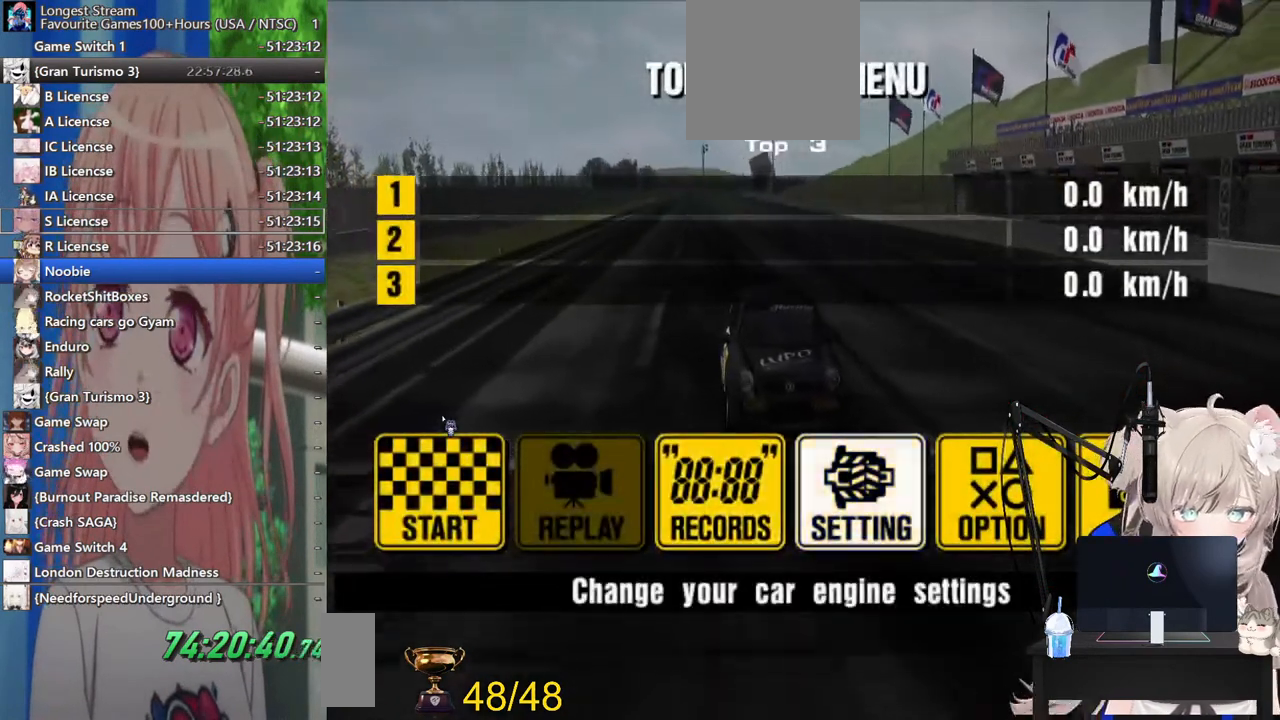
{"buttons": [], "left_stick": "center", "right_stick": "center", "events": [[283, "CROSS", "down"], [467, "CROSS", "up"]]}
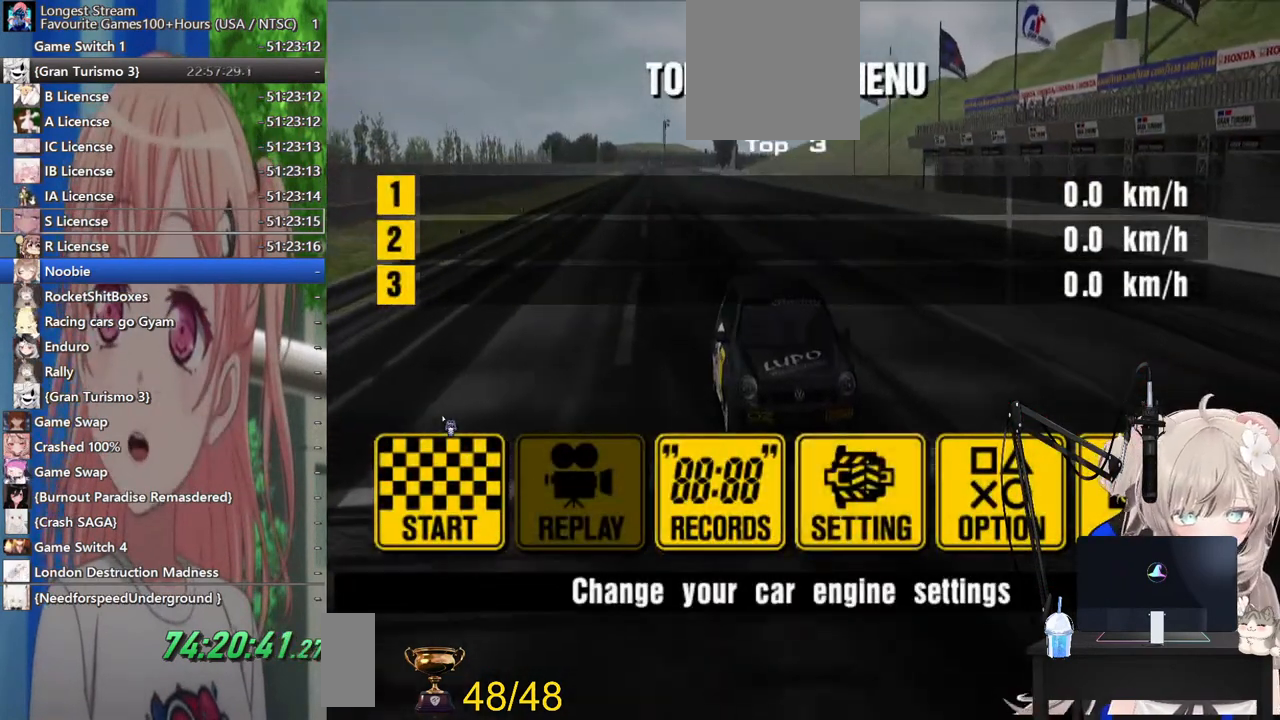
{"buttons": [], "left_stick": "center", "right_stick": "center", "events": []}
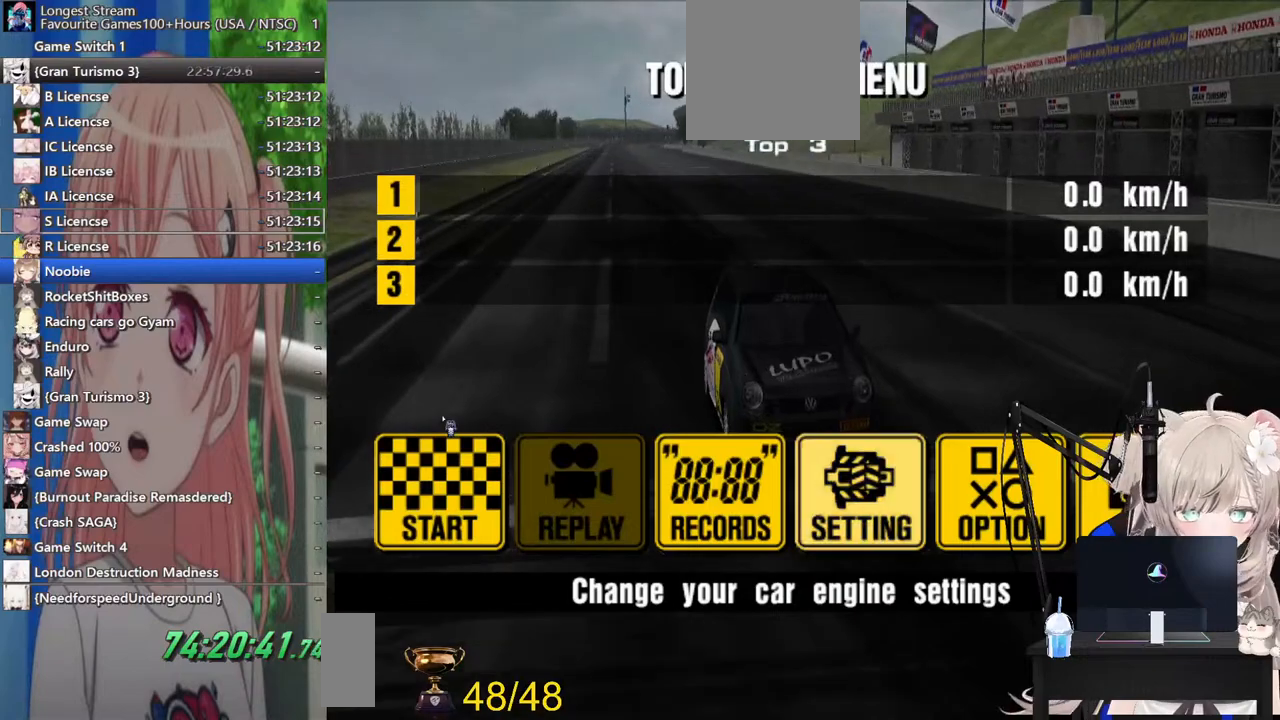
{"buttons": [], "left_stick": "center", "right_stick": "center", "events": []}
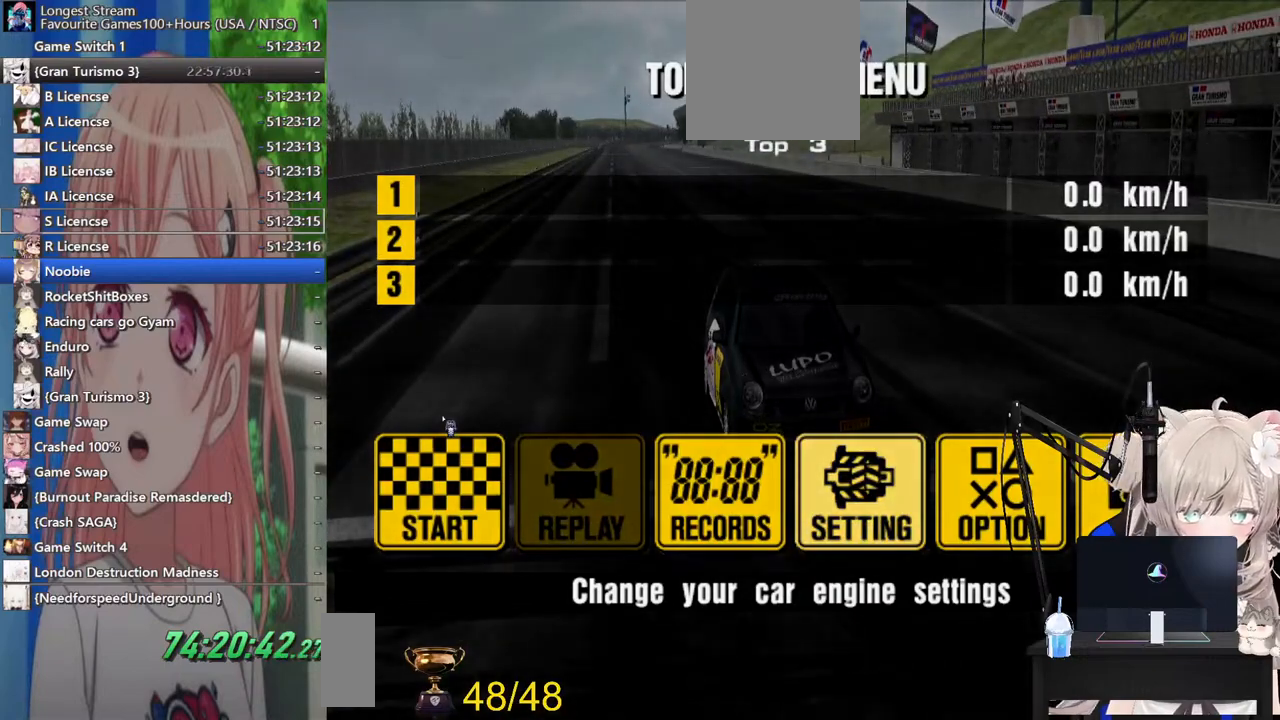
{"buttons": [], "left_stick": "center", "right_stick": "center", "events": []}
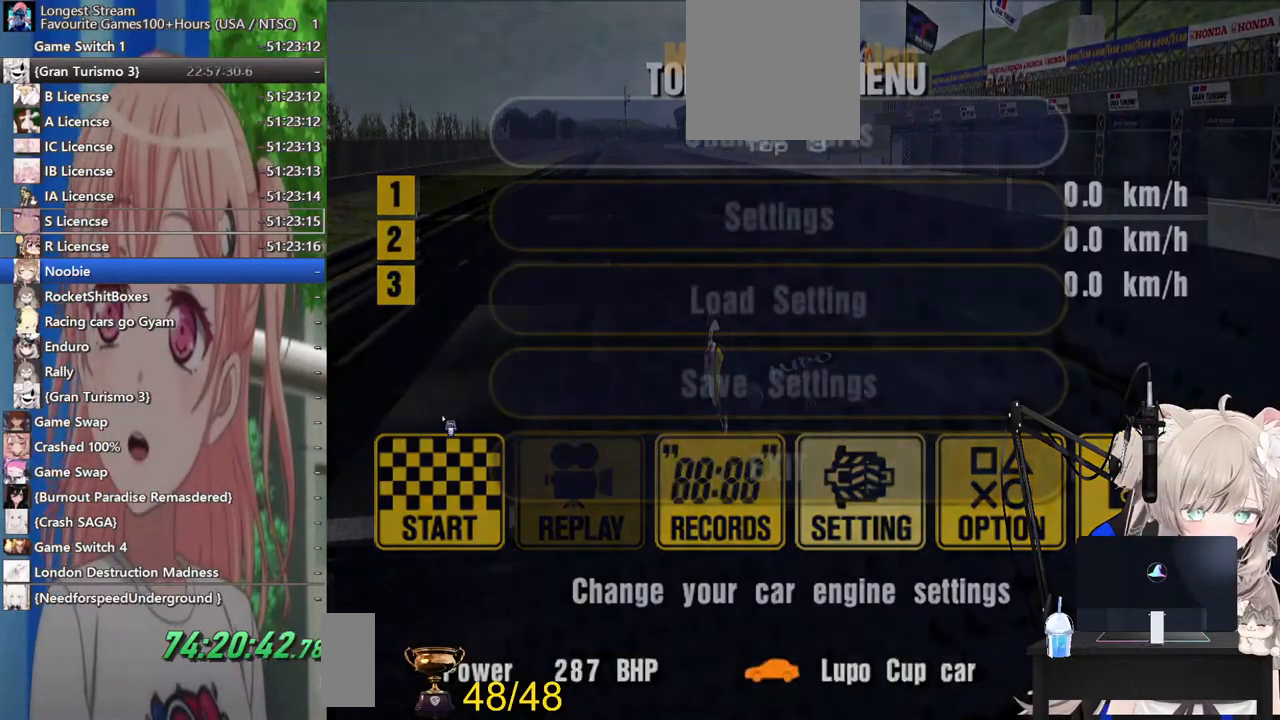
{"buttons": [], "left_stick": "center", "right_stick": "center", "events": [[333, "DPAD_DOWN", "down"], [467, "DPAD_DOWN", "up"]]}
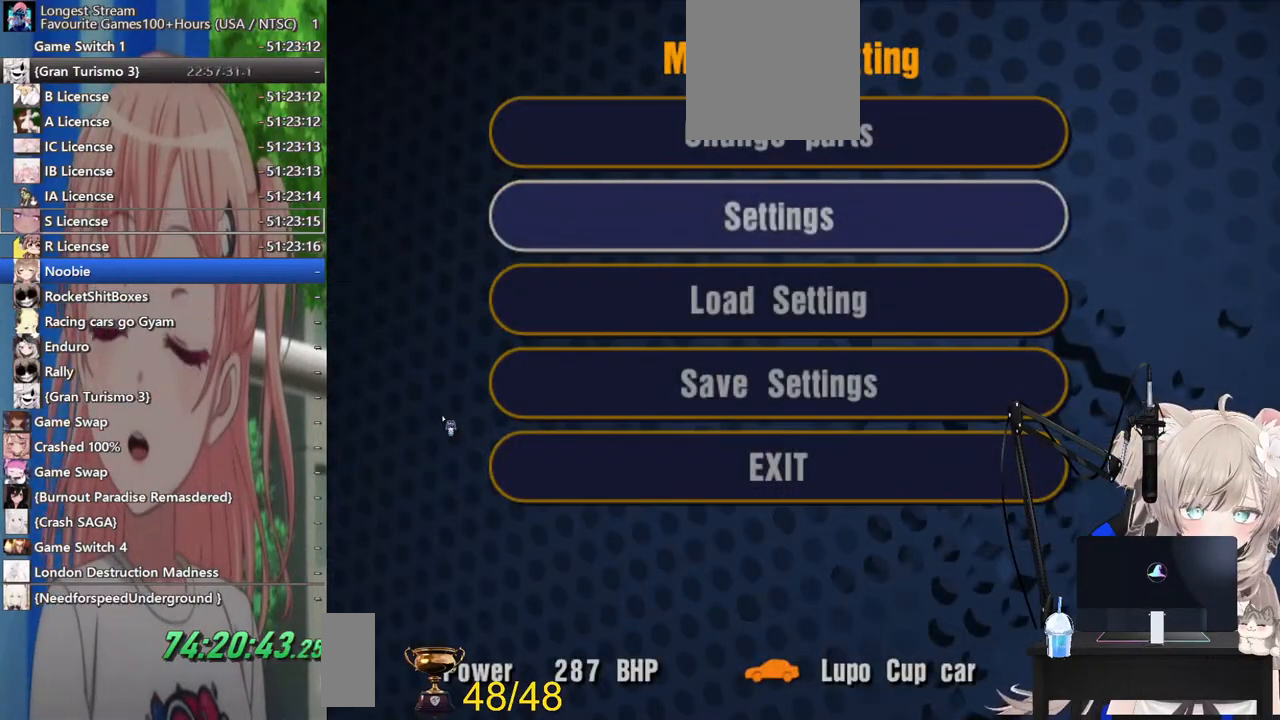
{"buttons": [], "left_stick": "center", "right_stick": "center", "events": [[100, "DPAD_UP", "down"], [167, "CROSS", "down"], [183, "DPAD_UP", "up"], [383, "CROSS", "up"]]}
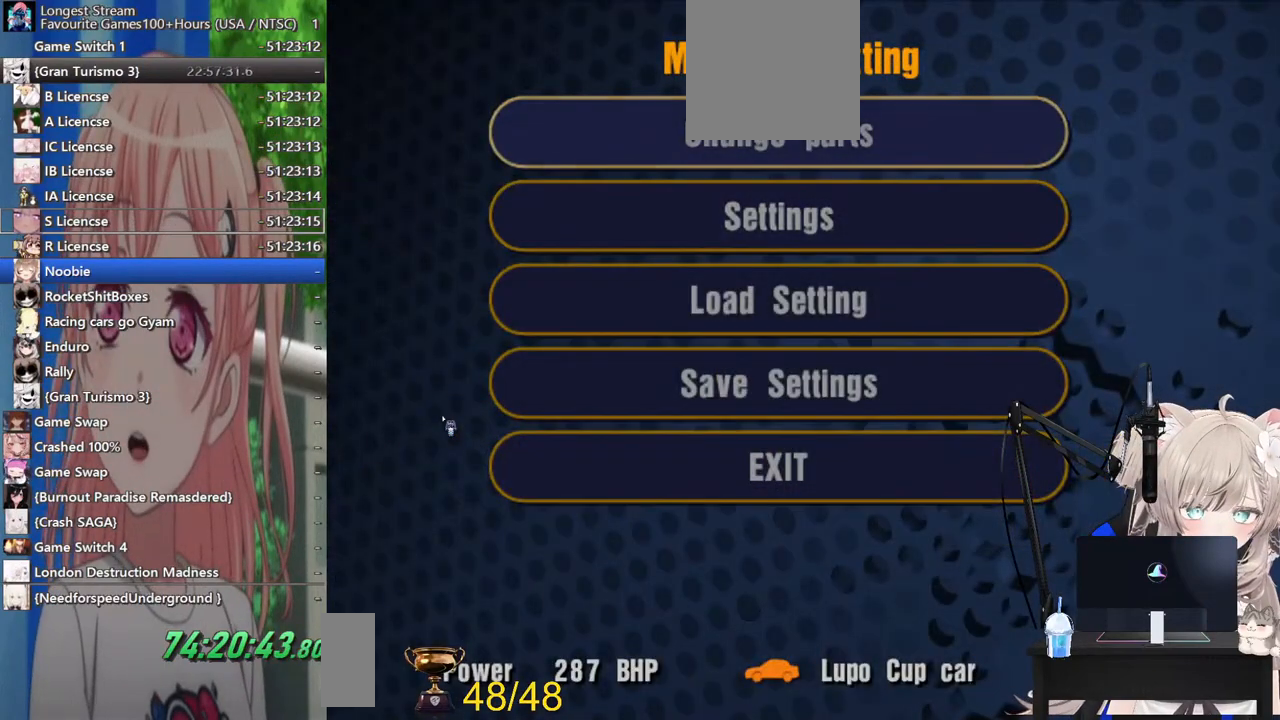
{"buttons": [], "left_stick": "center", "right_stick": "center", "events": [[200, "DPAD_DOWN", "down"], [317, "CROSS", "down"], [317, "DPAD_DOWN", "up"], [483, "CROSS", "up"]]}
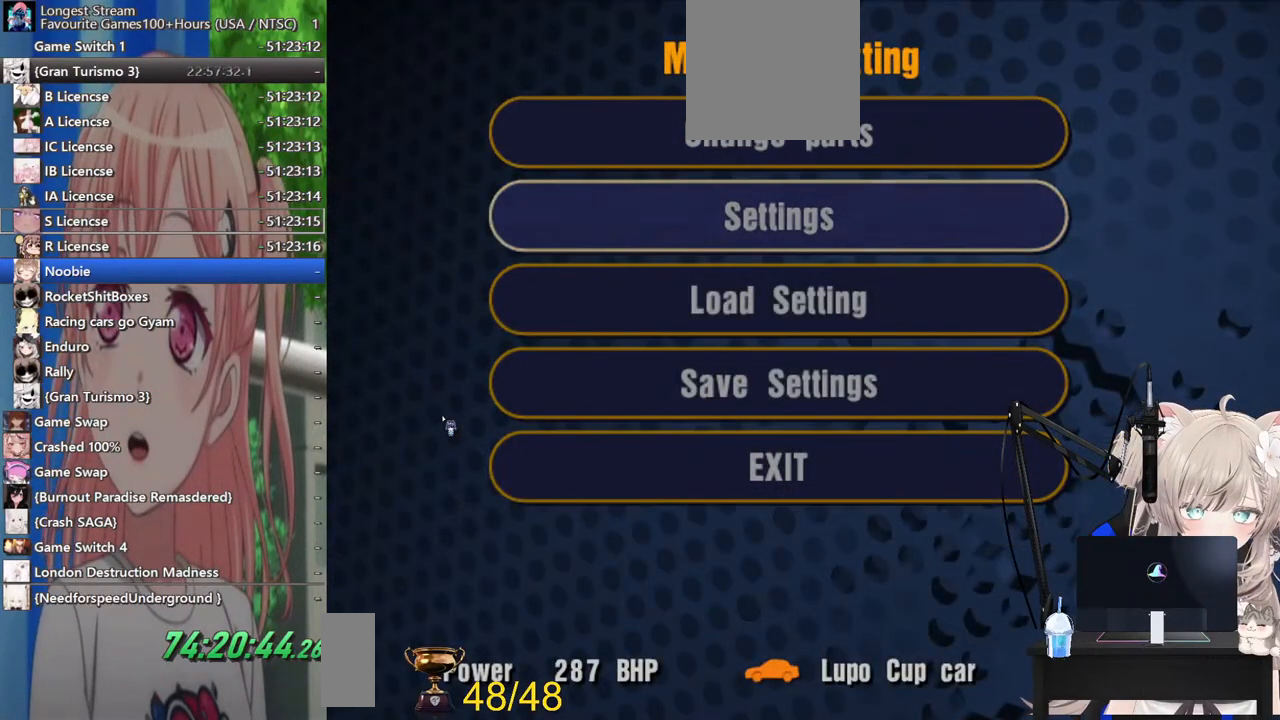
{"buttons": [], "left_stick": "center", "right_stick": "center", "events": [[200, "DPAD_UP", "down"], [300, "CROSS", "down"], [300, "DPAD_UP", "up"], [483, "CROSS", "up"]]}
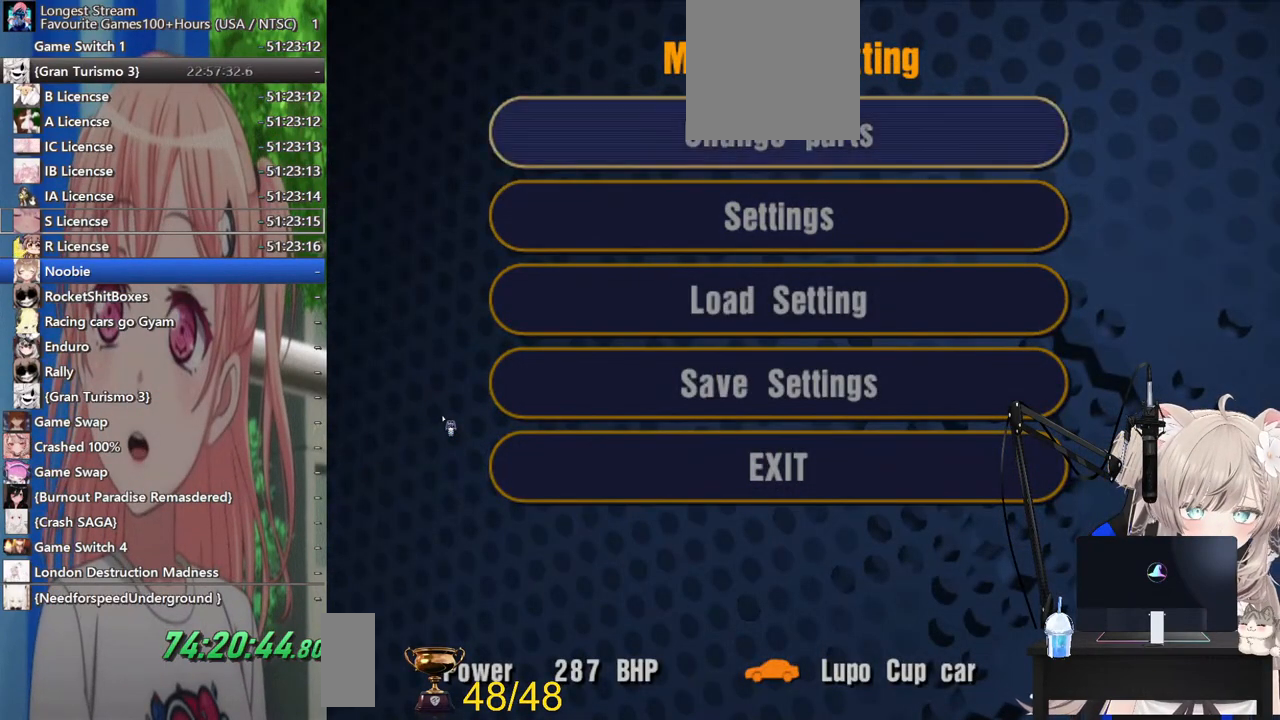
{"buttons": [], "left_stick": "center", "right_stick": "center", "events": []}
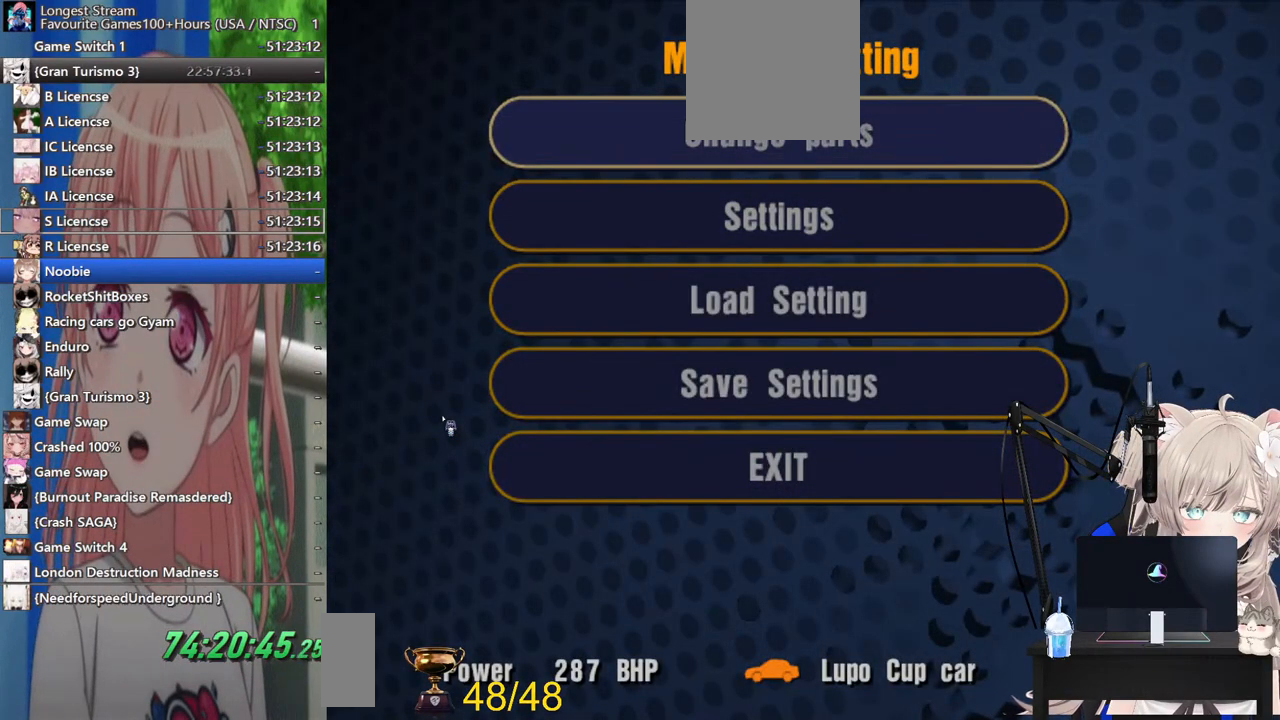
{"buttons": ["DPAD_RIGHT"], "left_stick": "center", "right_stick": "center", "events": [[467, "DPAD_RIGHT", "down"]]}
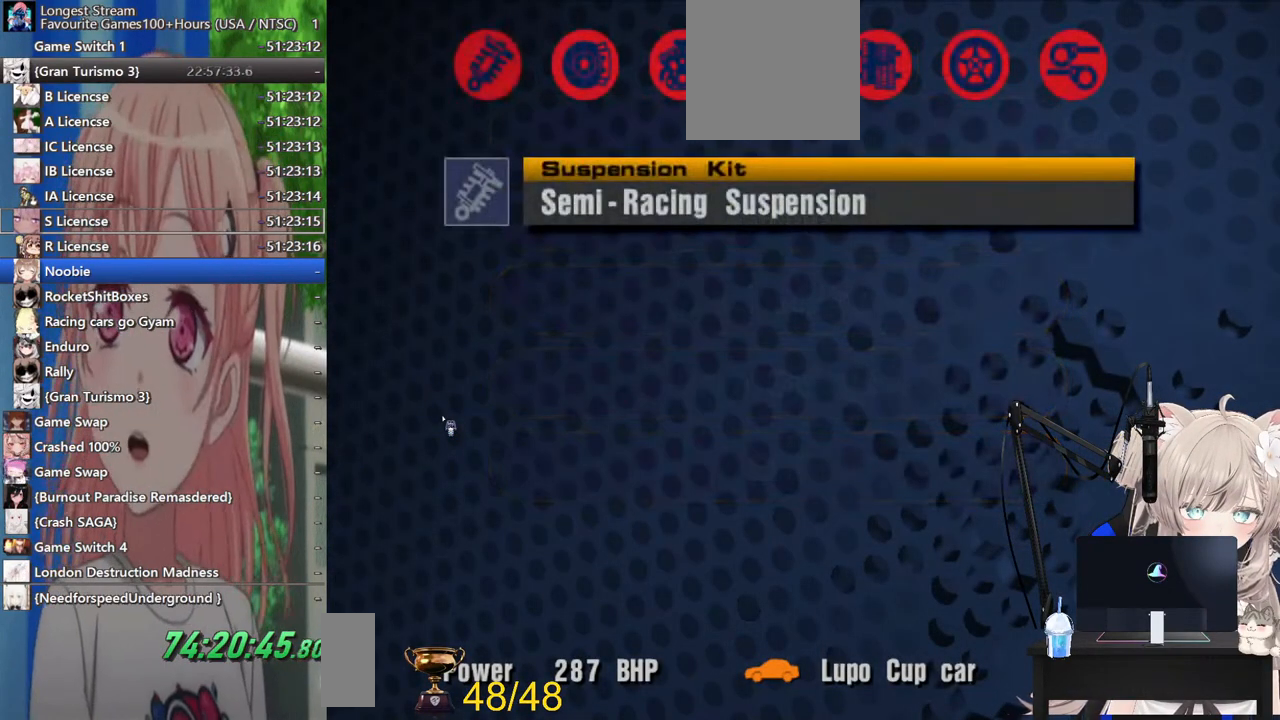
{"buttons": ["DPAD_RIGHT"], "left_stick": "center", "right_stick": "center", "events": [[83, "DPAD_RIGHT", "up"], [167, "DPAD_RIGHT", "down"], [267, "DPAD_RIGHT", "up"], [333, "DPAD_RIGHT", "down"], [433, "DPAD_RIGHT", "up"], [500, "DPAD_RIGHT", "down"]]}
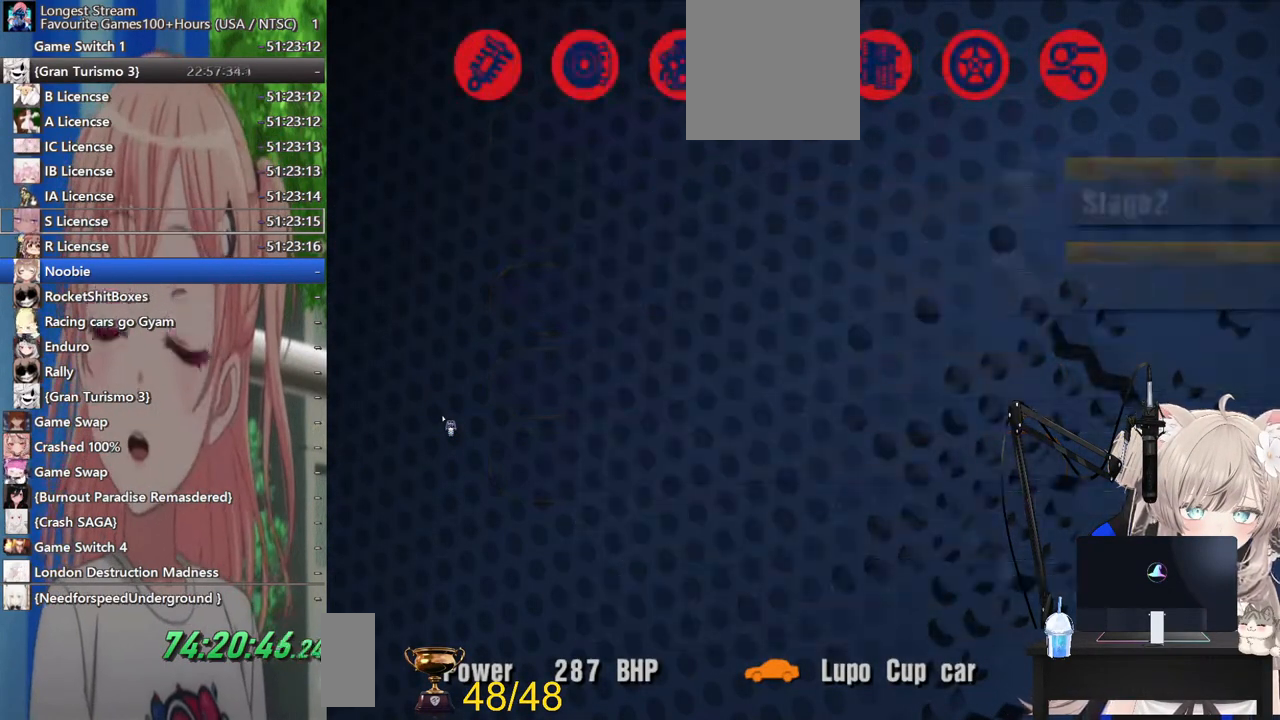
{"buttons": ["CROSS"], "left_stick": "center", "right_stick": "center", "events": [[117, "DPAD_RIGHT", "up"], [483, "CROSS", "down"]]}
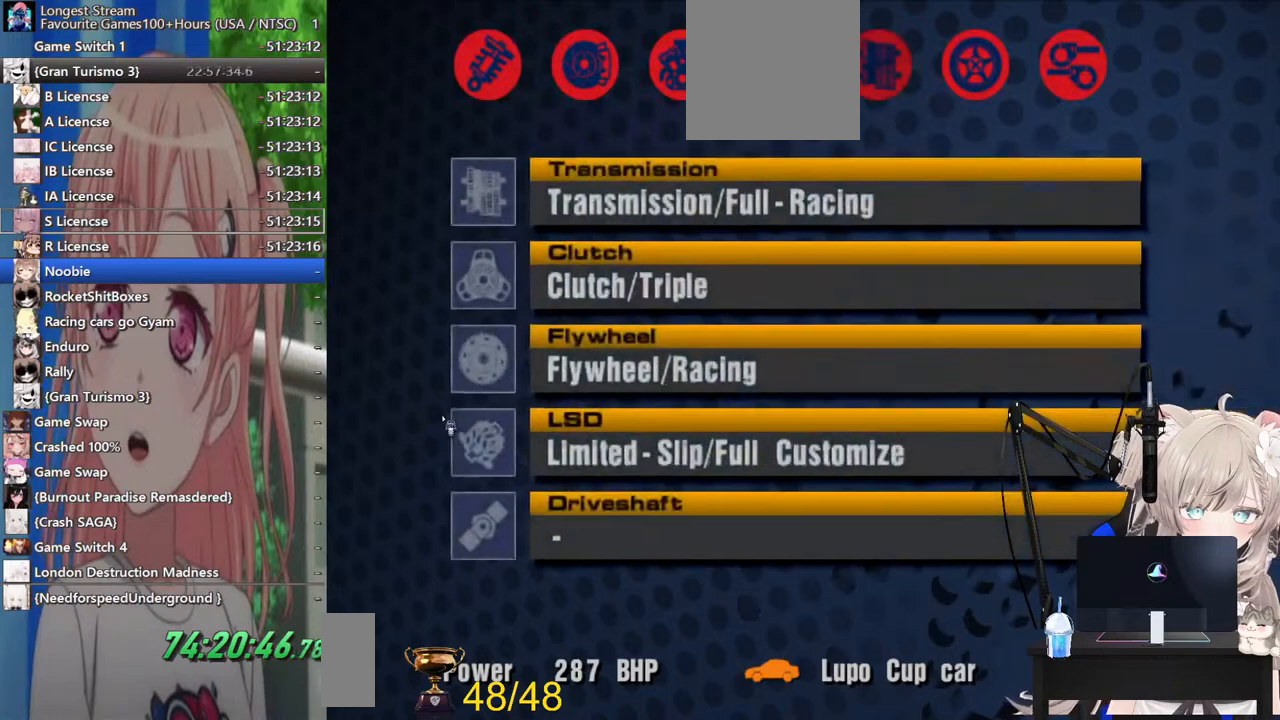
{"buttons": [], "left_stick": "center", "right_stick": "center", "events": [[200, "CROSS", "up"]]}
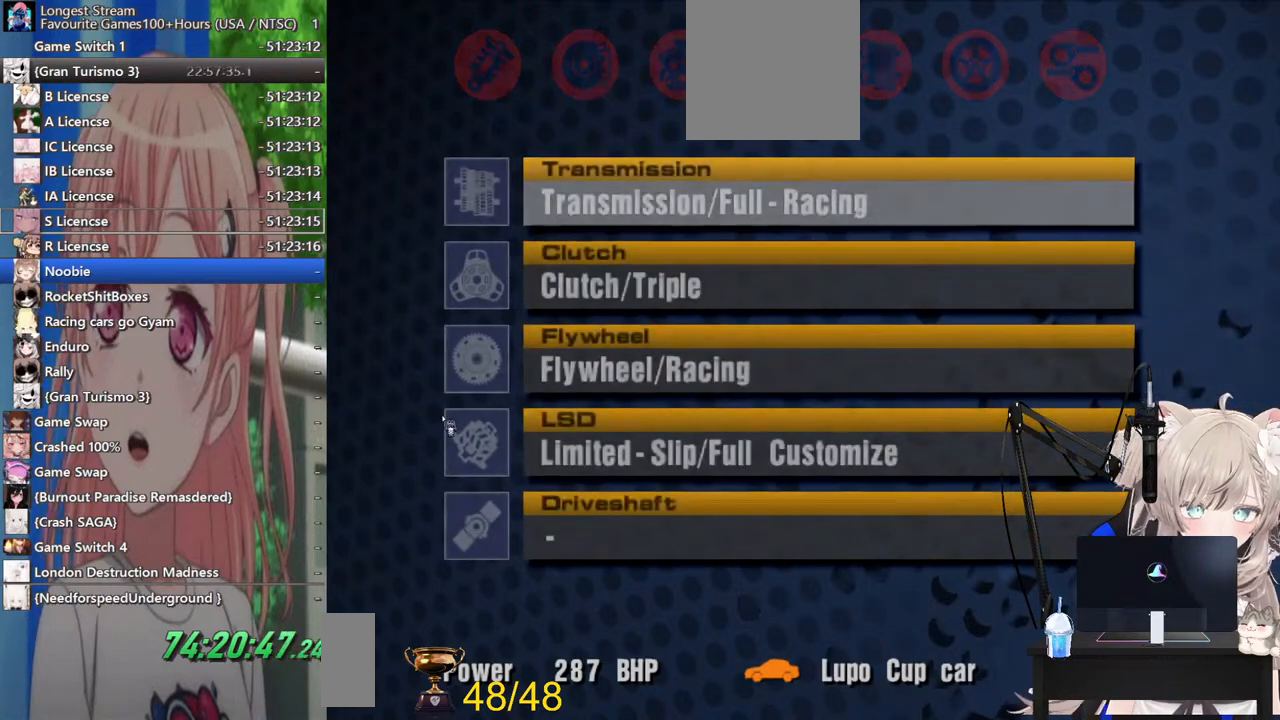
{"buttons": ["SQUARE"], "left_stick": "center", "right_stick": "center", "events": [[83, "SQUARE", "down"], [267, "SQUARE", "up"], [367, "SQUARE", "down"]]}
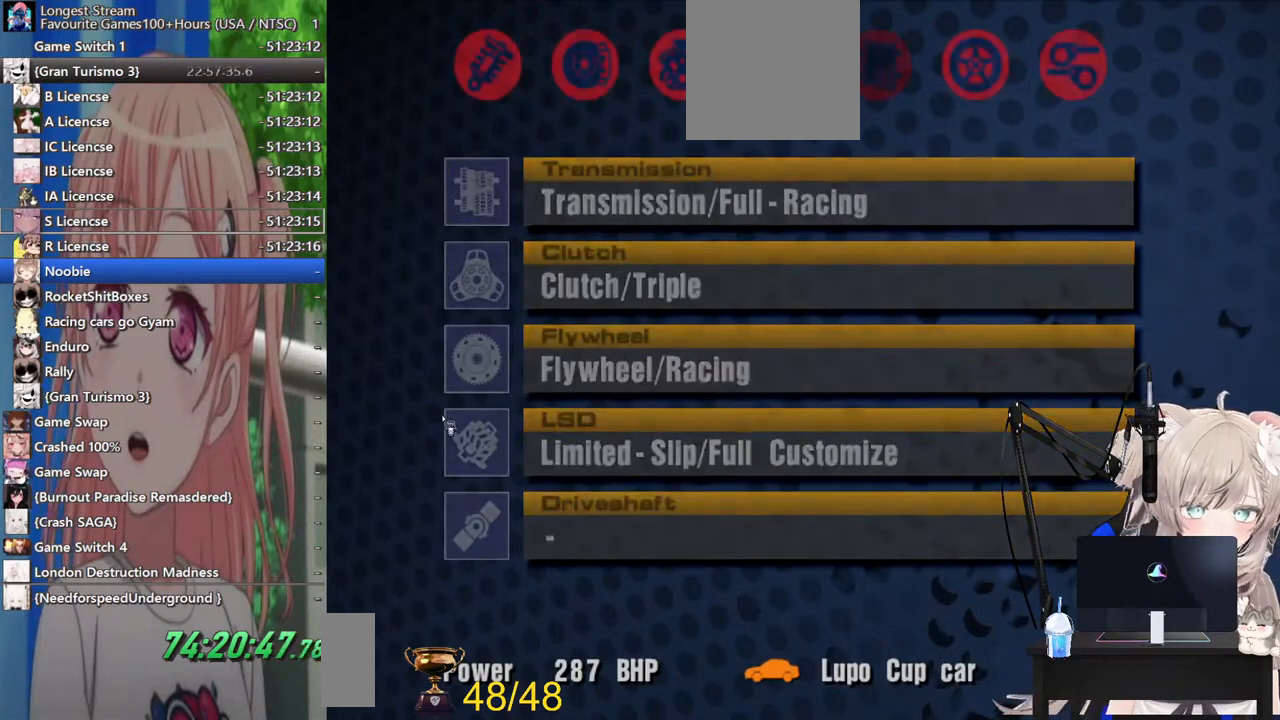
{"buttons": [], "left_stick": "center", "right_stick": "center", "events": [[33, "SQUARE", "up"], [167, "SQUARE", "down"], [367, "SQUARE", "up"]]}
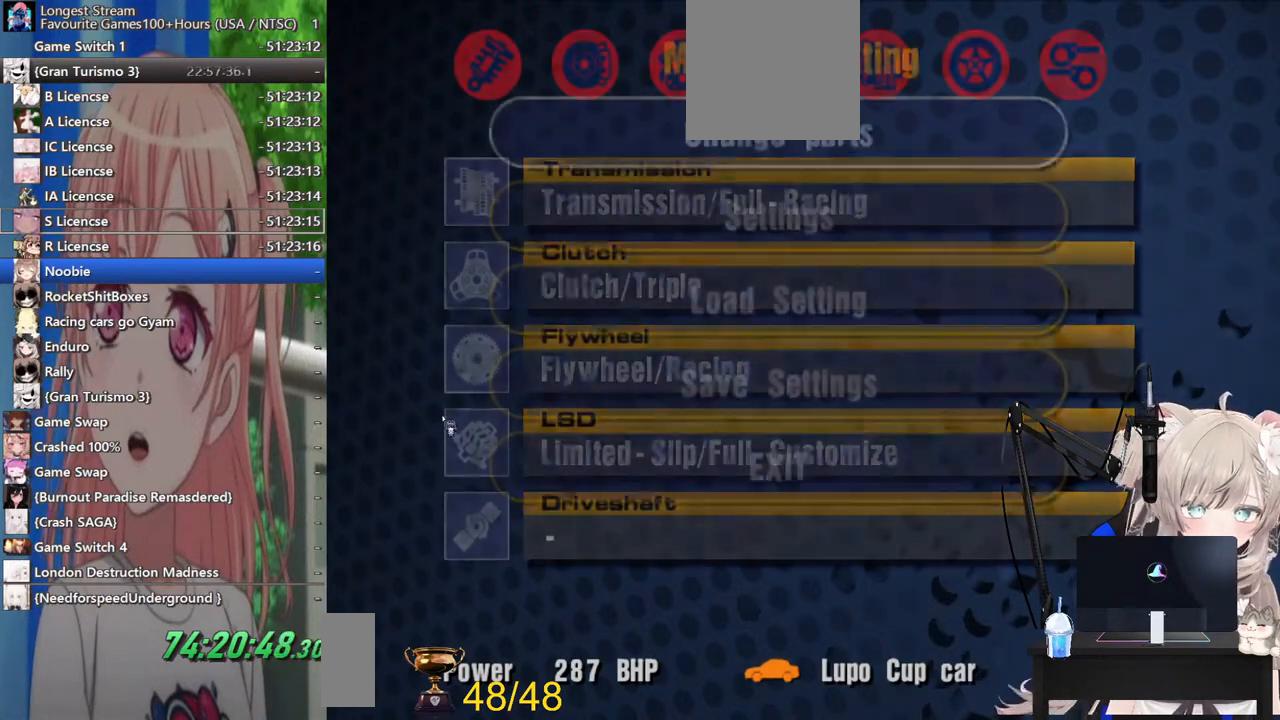
{"buttons": [], "left_stick": "center", "right_stick": "center", "events": [[117, "SQUARE", "down"], [383, "SQUARE", "up"]]}
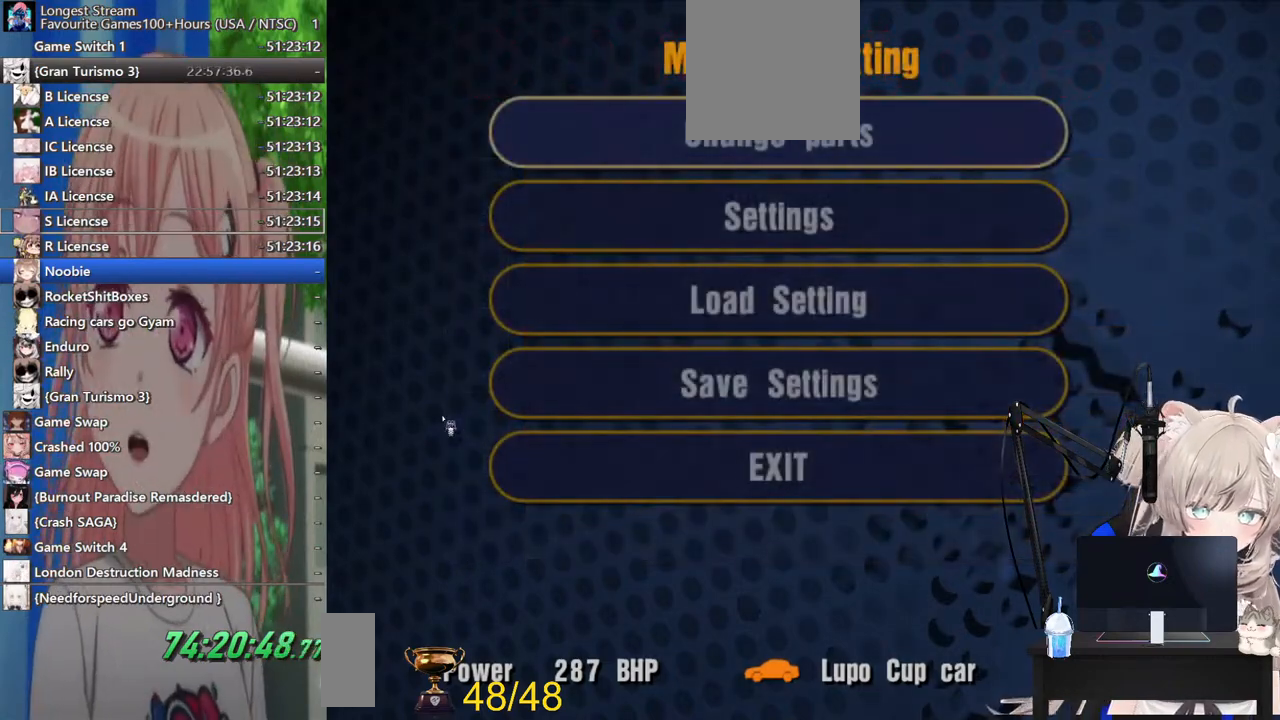
{"buttons": ["SQUARE"], "left_stick": "center", "right_stick": "center", "events": [[317, "SQUARE", "down"]]}
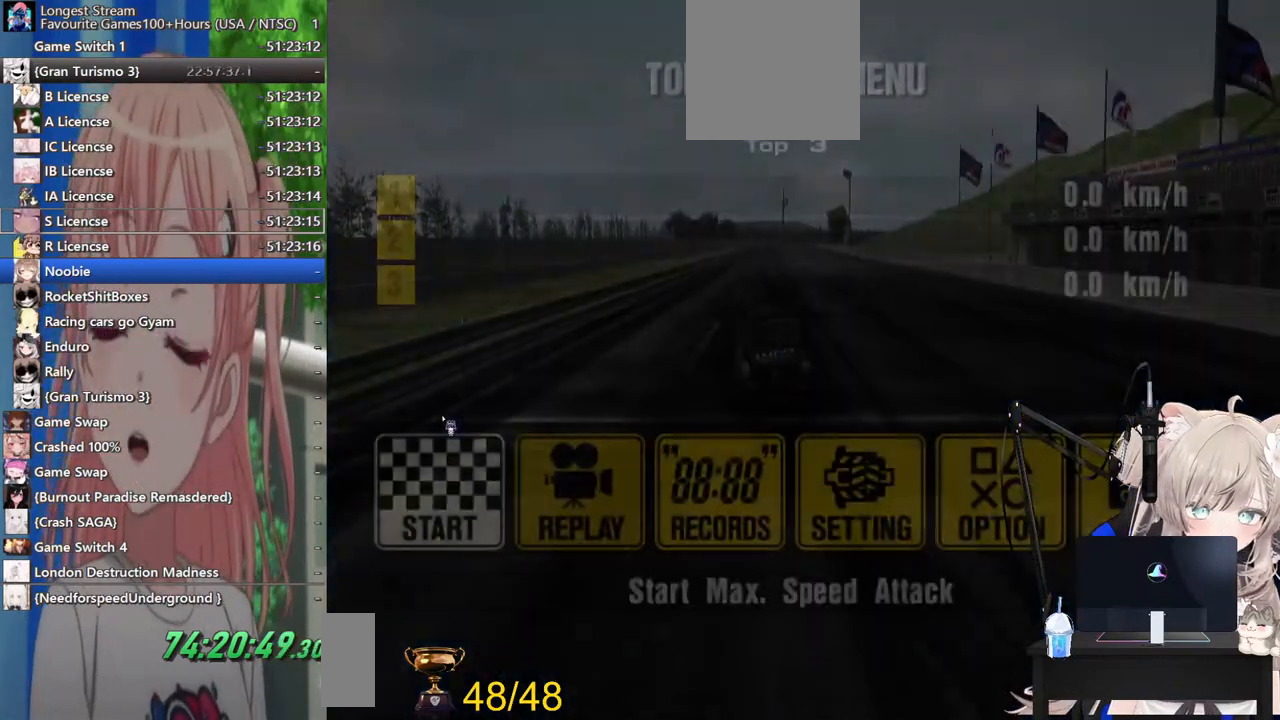
{"buttons": [], "left_stick": "center", "right_stick": "center", "events": [[33, "SQUARE", "up"], [167, "SQUARE", "down"], [333, "SQUARE", "up"]]}
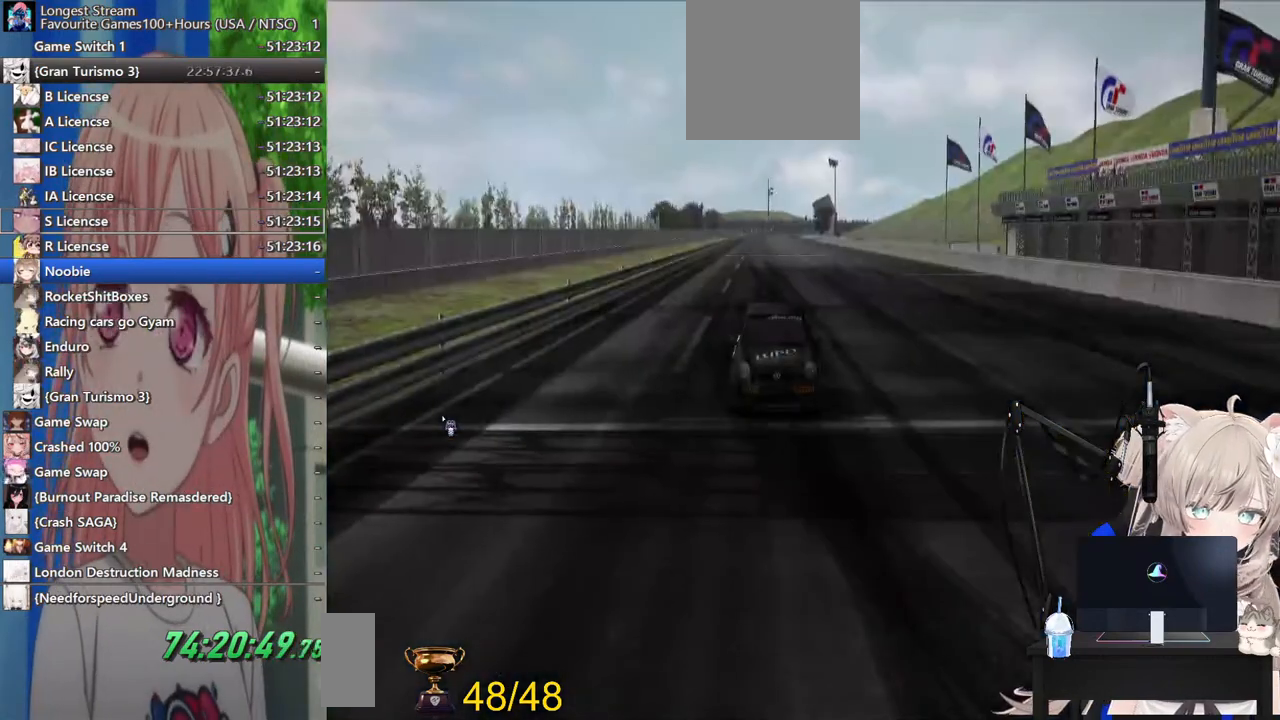
{"buttons": [], "left_stick": "center", "right_stick": "center", "events": []}
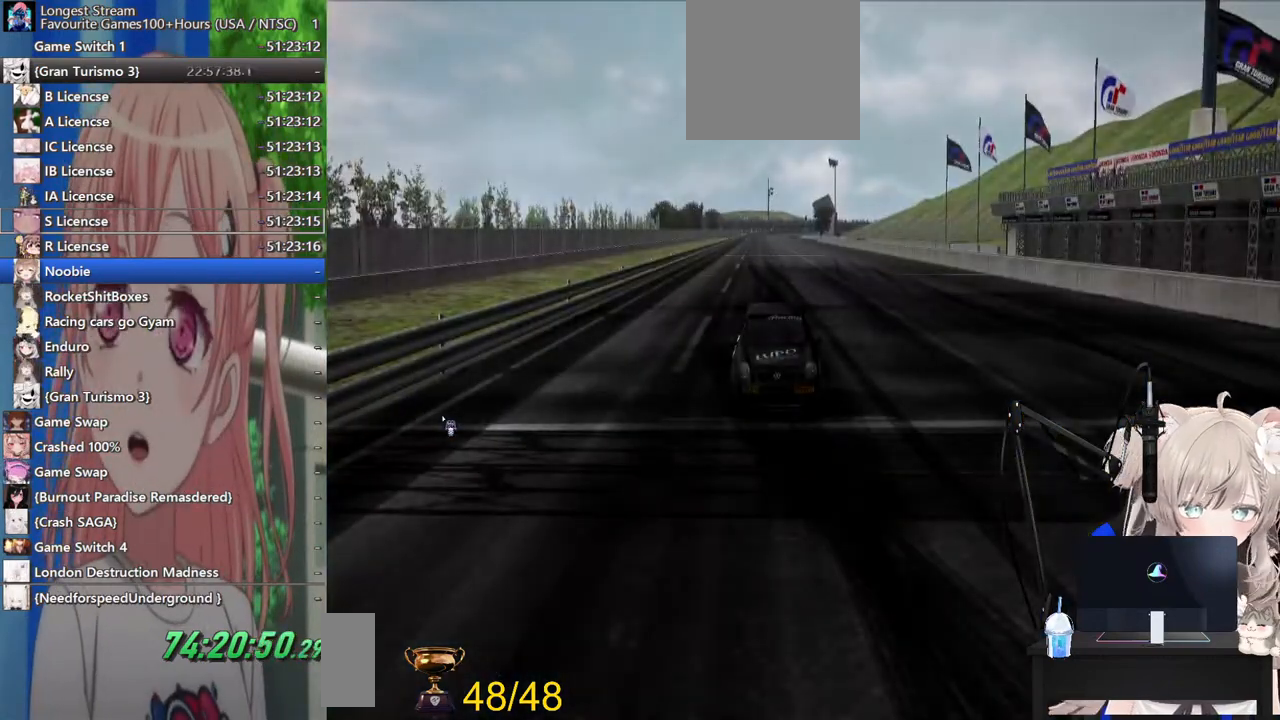
{"buttons": [], "left_stick": "center", "right_stick": "center", "events": []}
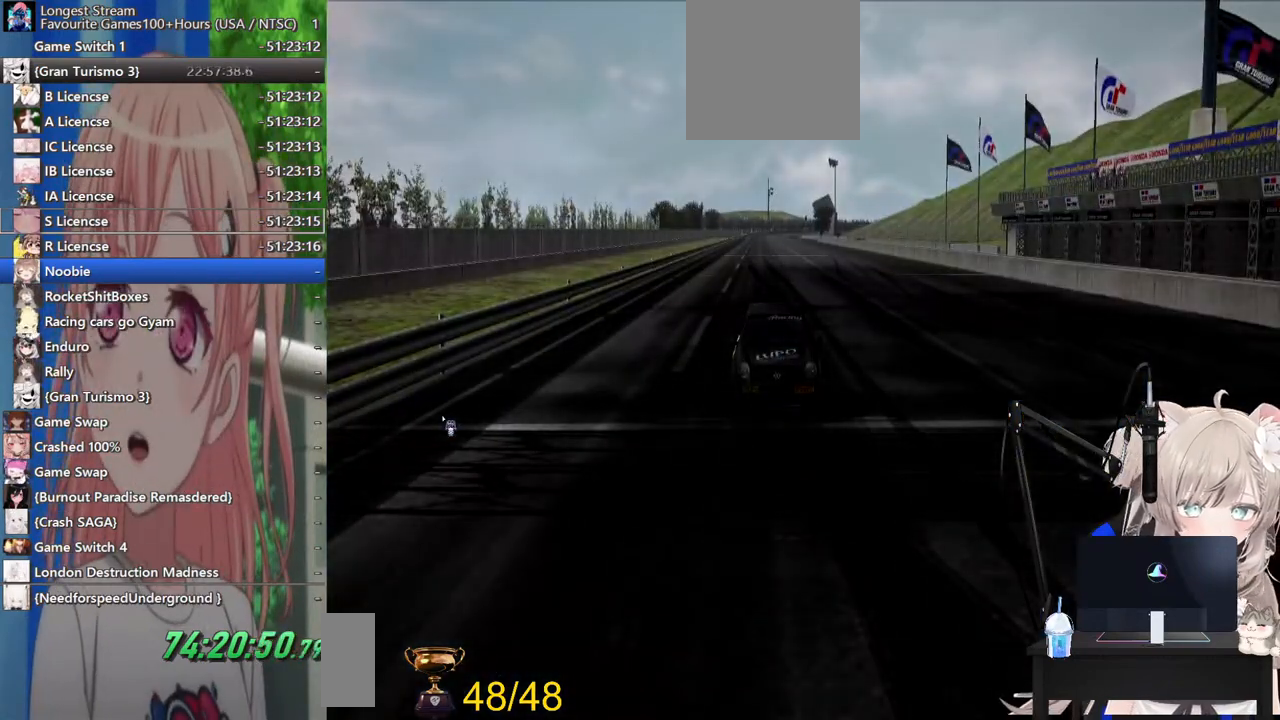
{"buttons": [], "left_stick": "center", "right_stick": "center", "events": []}
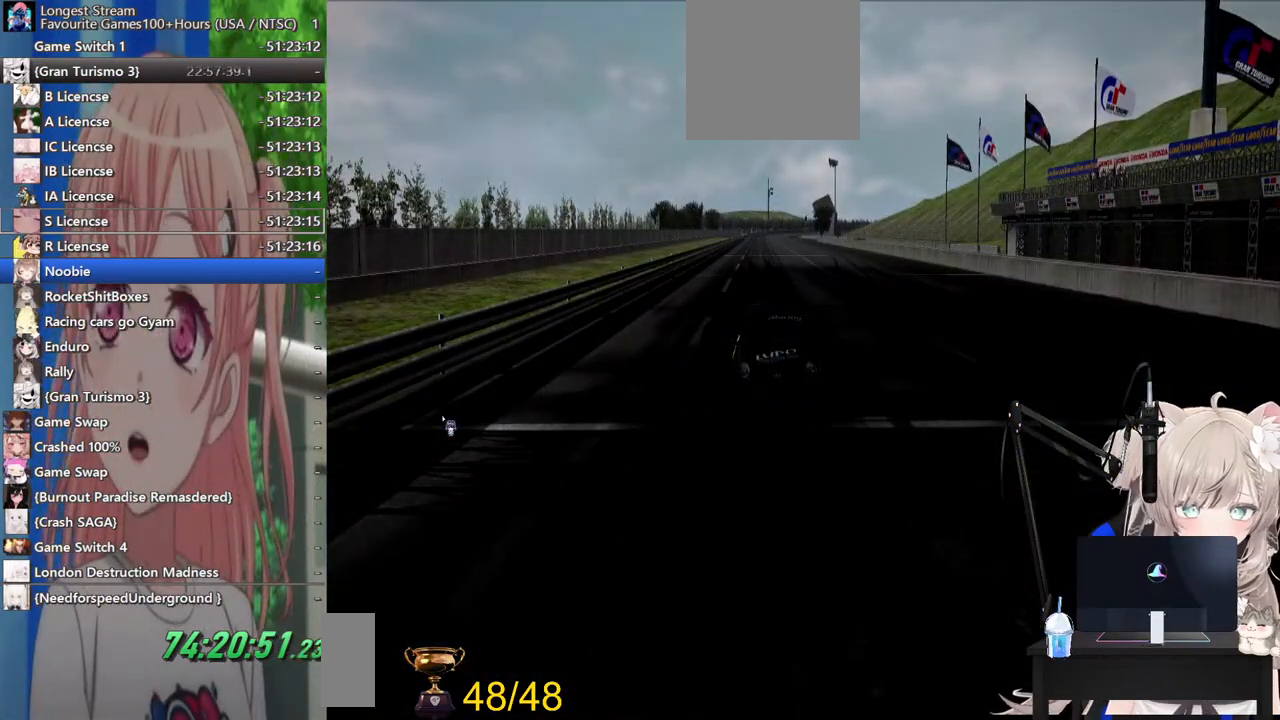
{"buttons": [], "left_stick": "center", "right_stick": "center", "events": []}
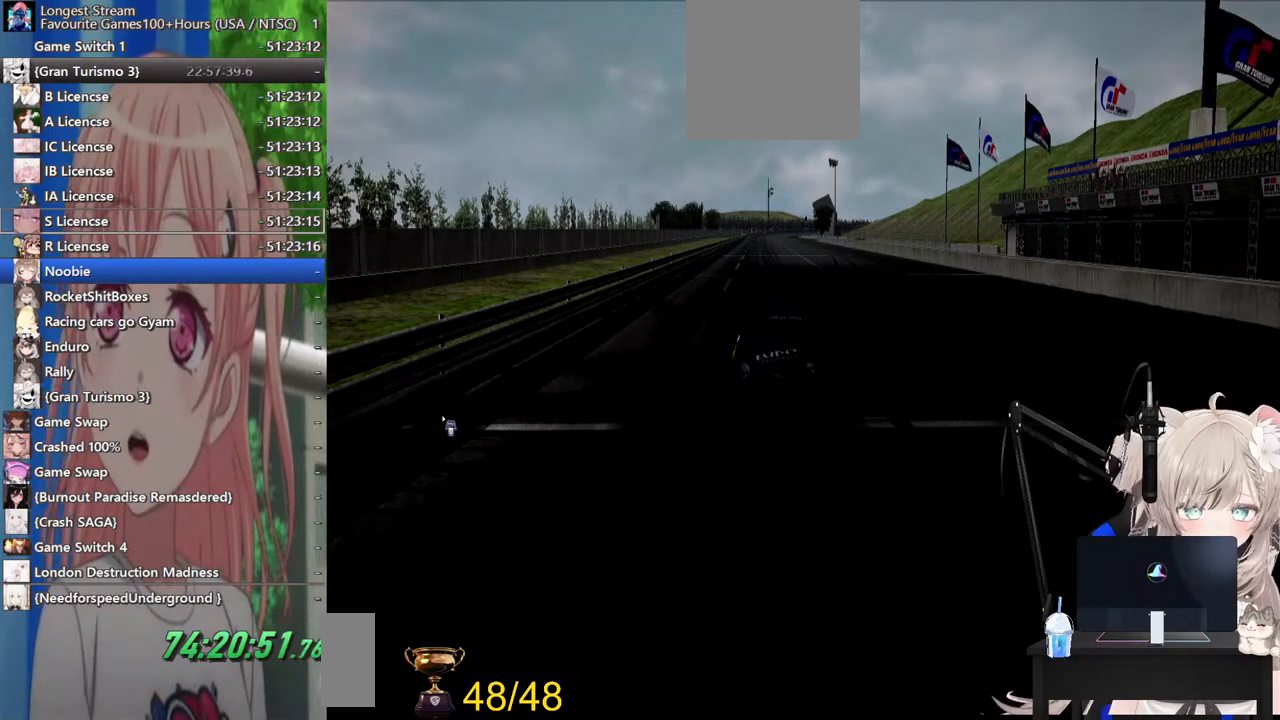
{"buttons": [], "left_stick": "center", "right_stick": "center", "events": []}
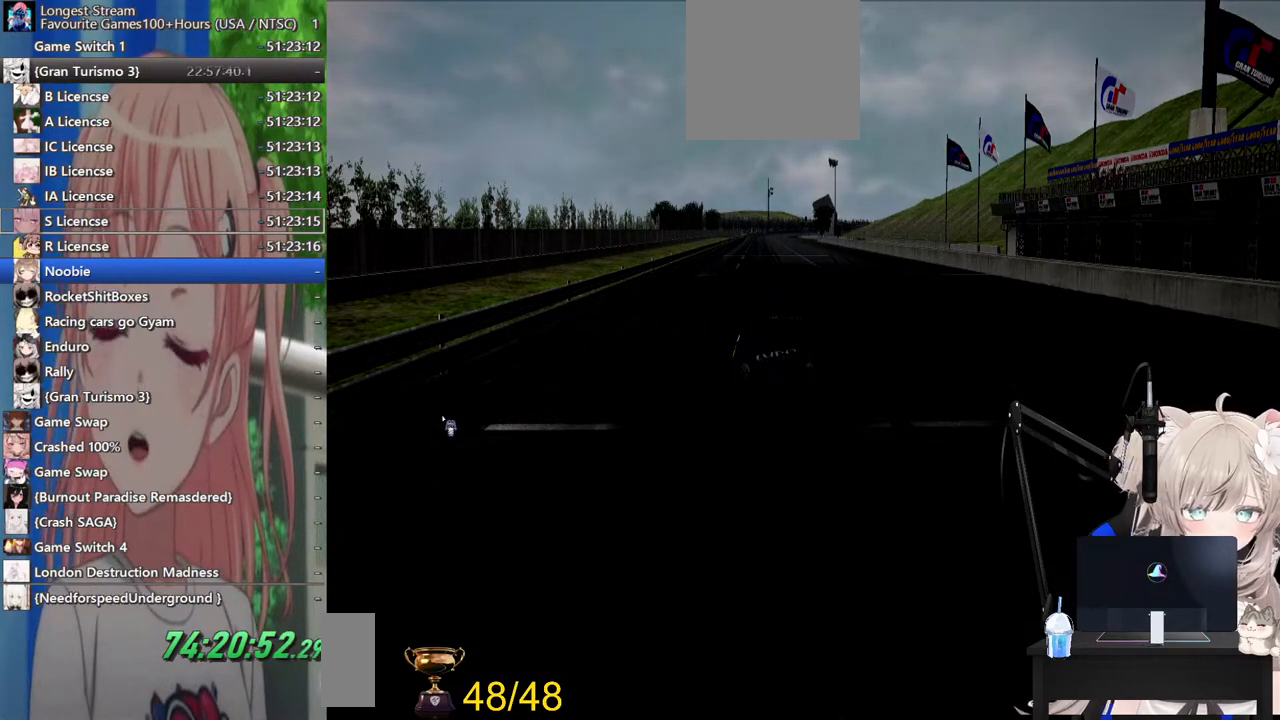
{"buttons": [], "left_stick": "center", "right_stick": "center", "events": []}
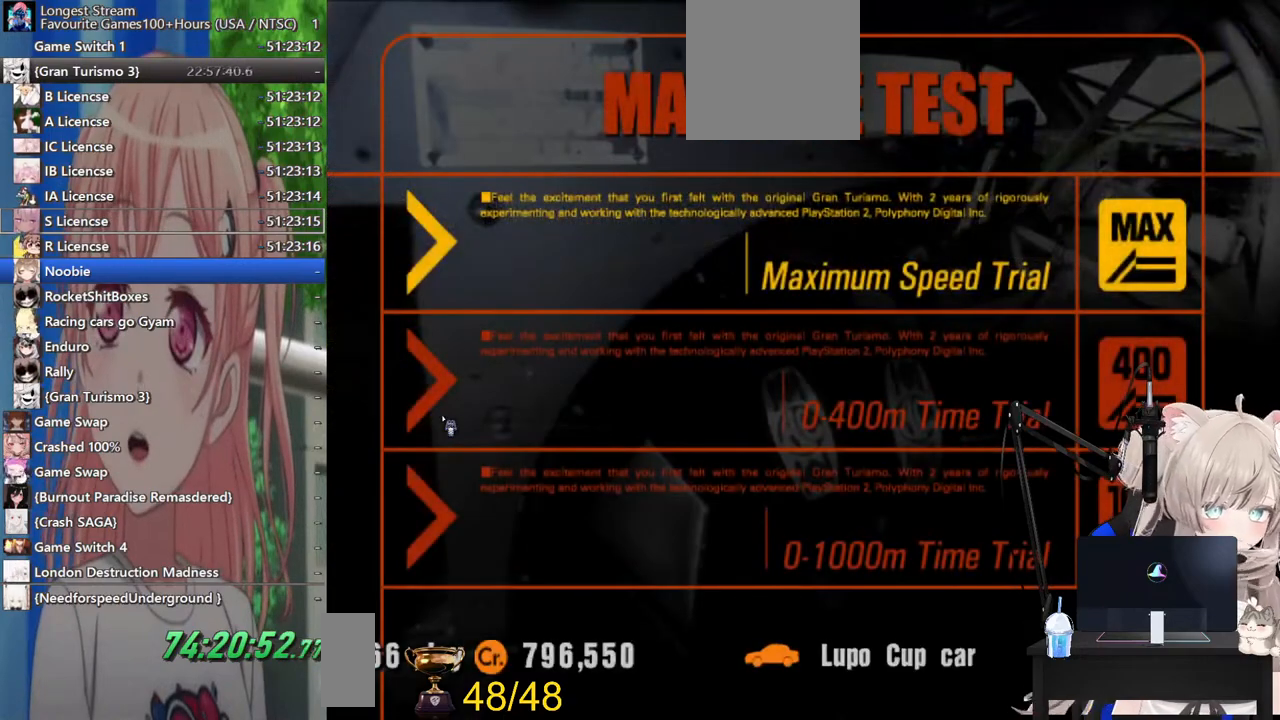
{"buttons": [], "left_stick": "center", "right_stick": "center", "events": [[67, "SQUARE", "down"], [233, "SQUARE", "up"]]}